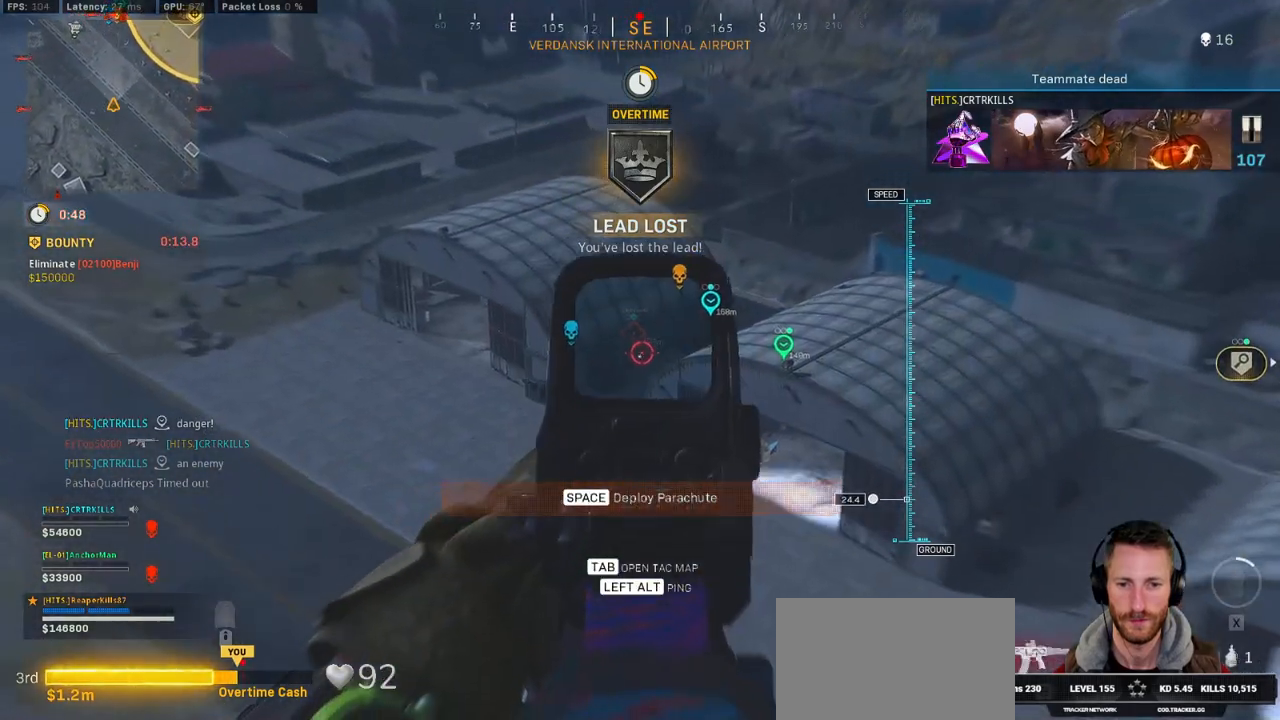
Gameplay with keyboard and mouse; each line is a JSON object with the keys and mouse buttons held at the frame after it. "events" lists presses ("down") and releases ("up") of "1", "2", "3", "4", "5", "a", "alt", "b", "c", "ctrl", "d", "e", "f", "g", "q", "r", "s", "shift", "space", "t", "tab", "v", "w", "x", "z", "mouse_left", "mouse_wheel", "mouse_right", "mouse_mb4" and "mouse_mb5" between this image and that frame as [ms after this image, input, new state], when the widget could be followed in between. "mouse_left", "mouse_wheel", "mouse_right", "mouse_mb4", "mouse_mb5" = the "left", "wheel", "right", "mb4", "mb5" buttons of the "mouse" list. No other keys are recorded. "wheel" means that the mouse wheel is clicked or scrolled. Mouse movement is not recorded.
{"keys": ["d", "w"], "mouse": ["right"], "events": [[134, "d", "up"], [334, "d", "down"]]}
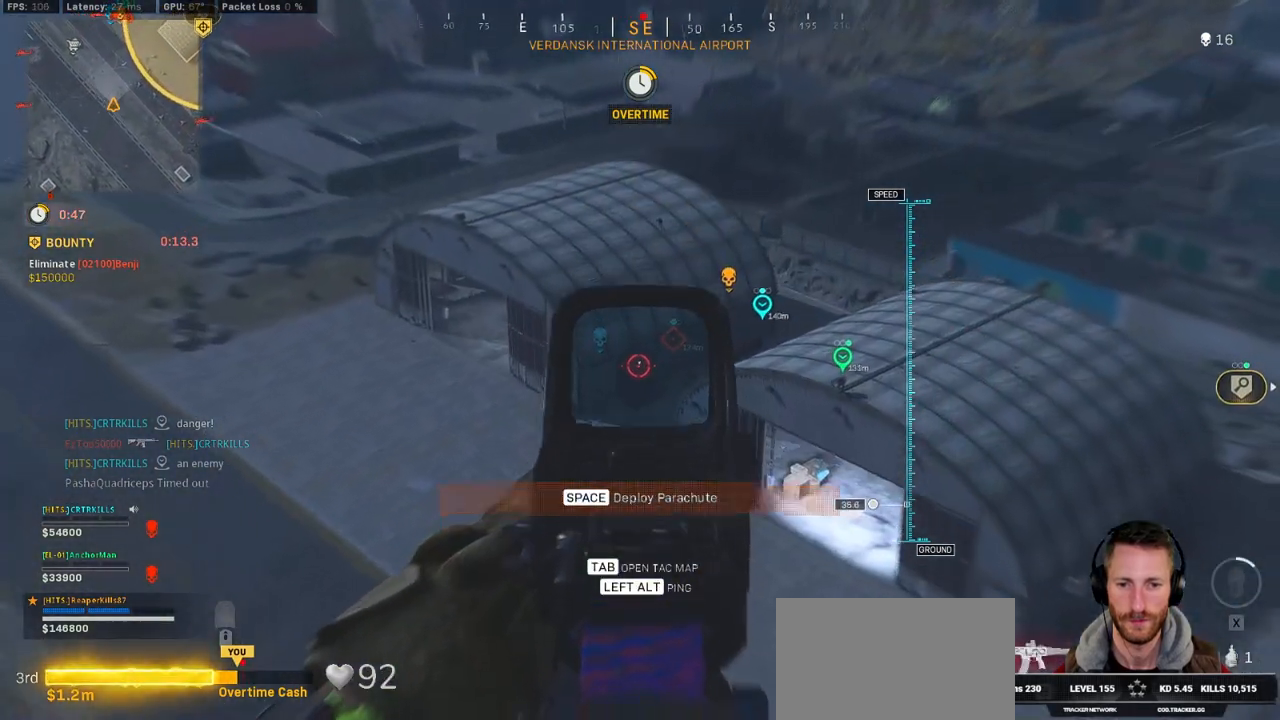
{"keys": ["w"], "mouse": ["right"], "events": [[84, "d", "up"]]}
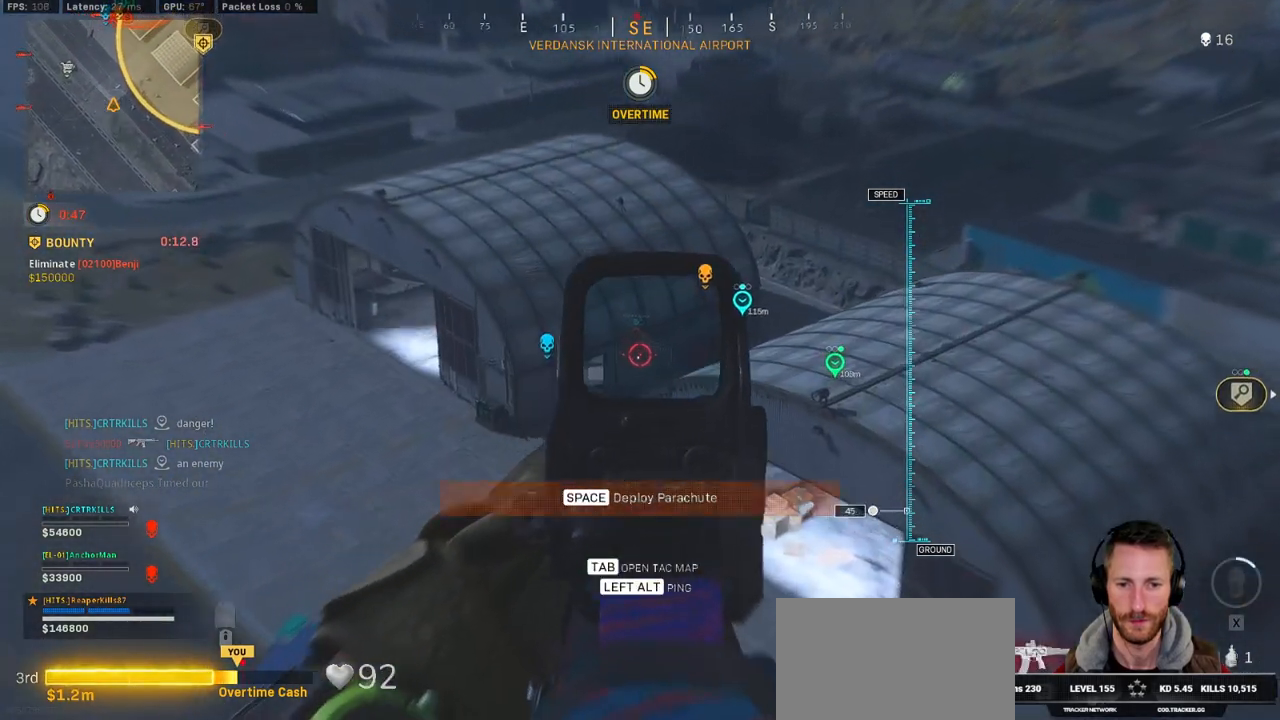
{"keys": ["space", "w"], "mouse": []}
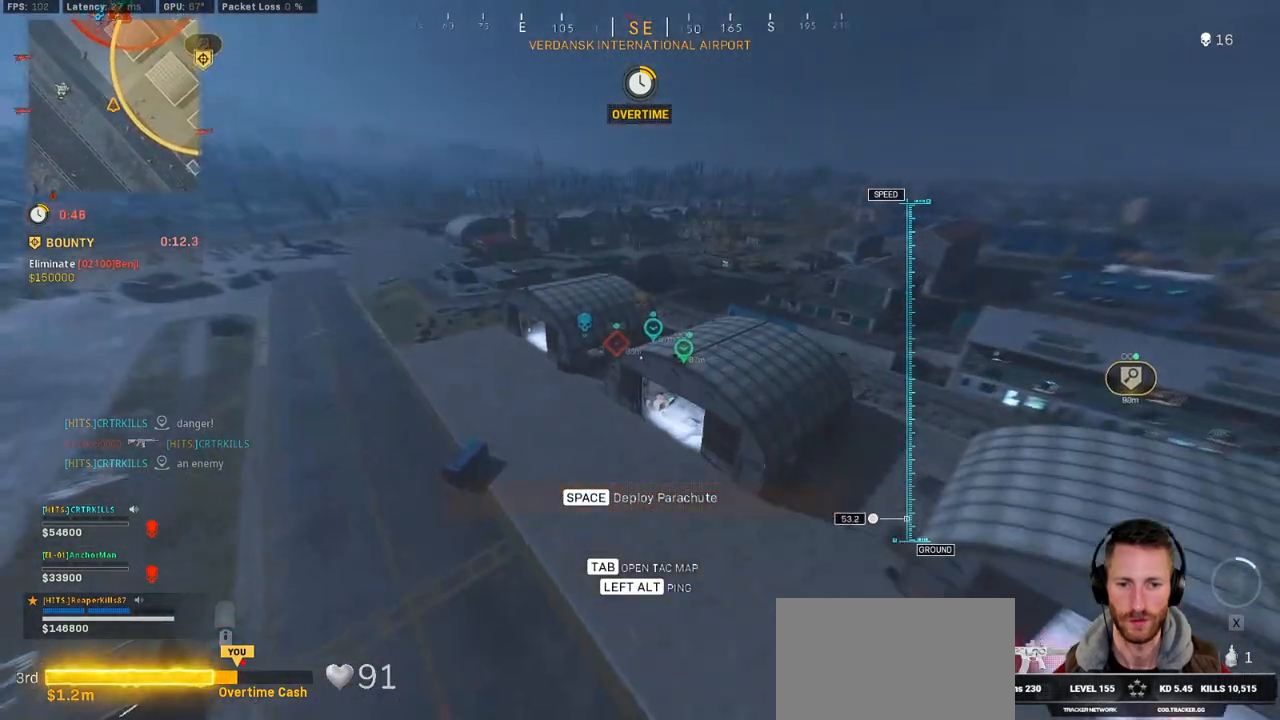
{"keys": ["w"], "mouse": [], "events": [[84, "space", "up"]]}
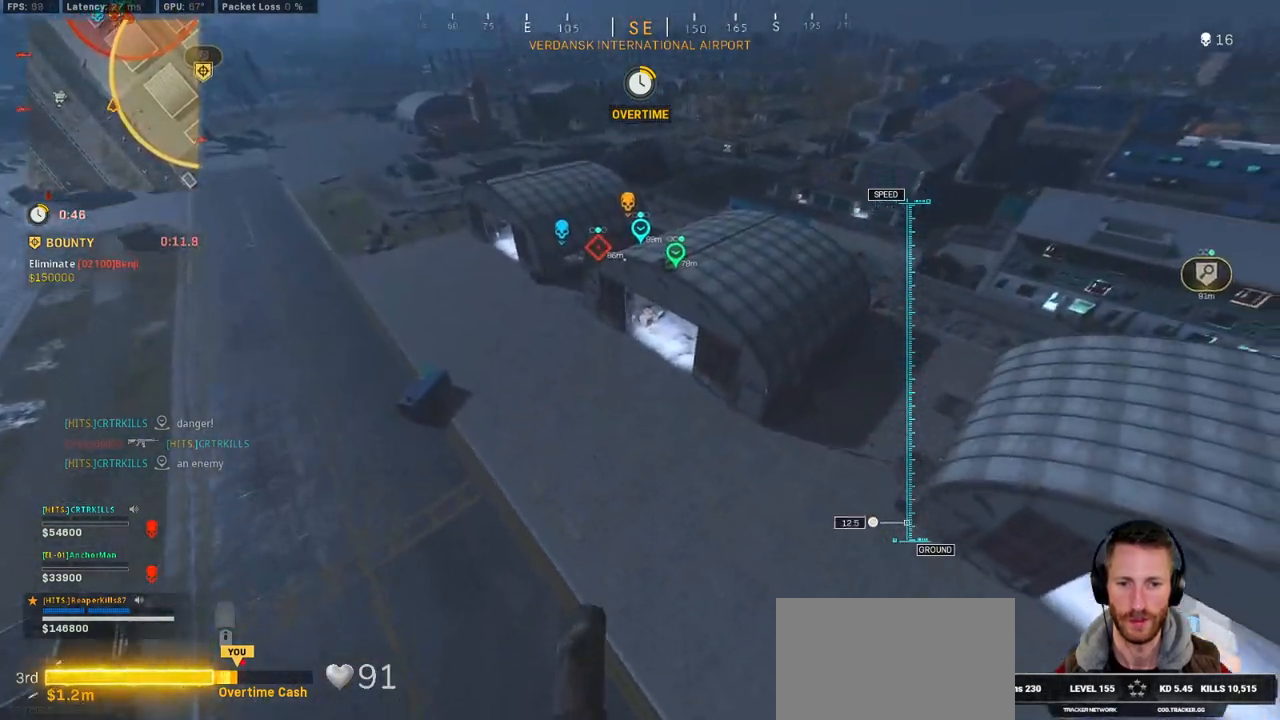
{"keys": ["w"], "mouse": [], "events": [[350, "ctrl", "down"], [484, "ctrl", "up"]]}
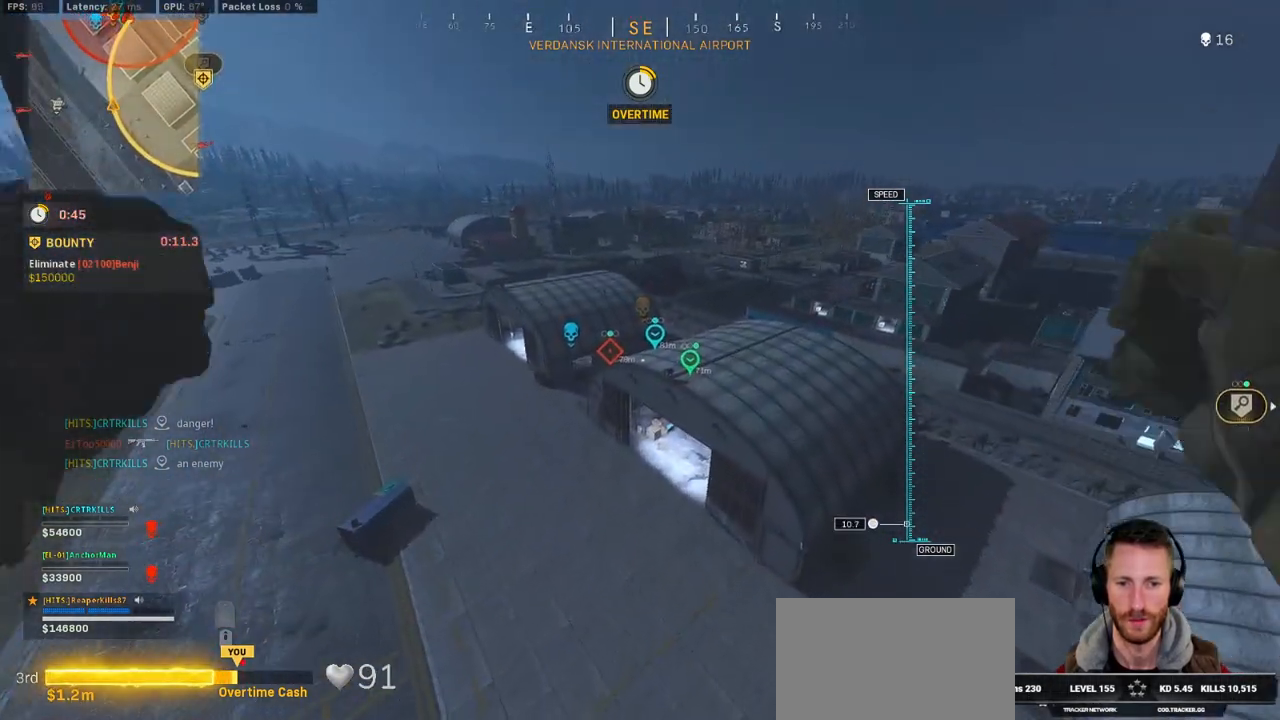
{"keys": ["w"], "mouse": [], "events": [[84, "ctrl", "down"], [184, "ctrl", "up"]]}
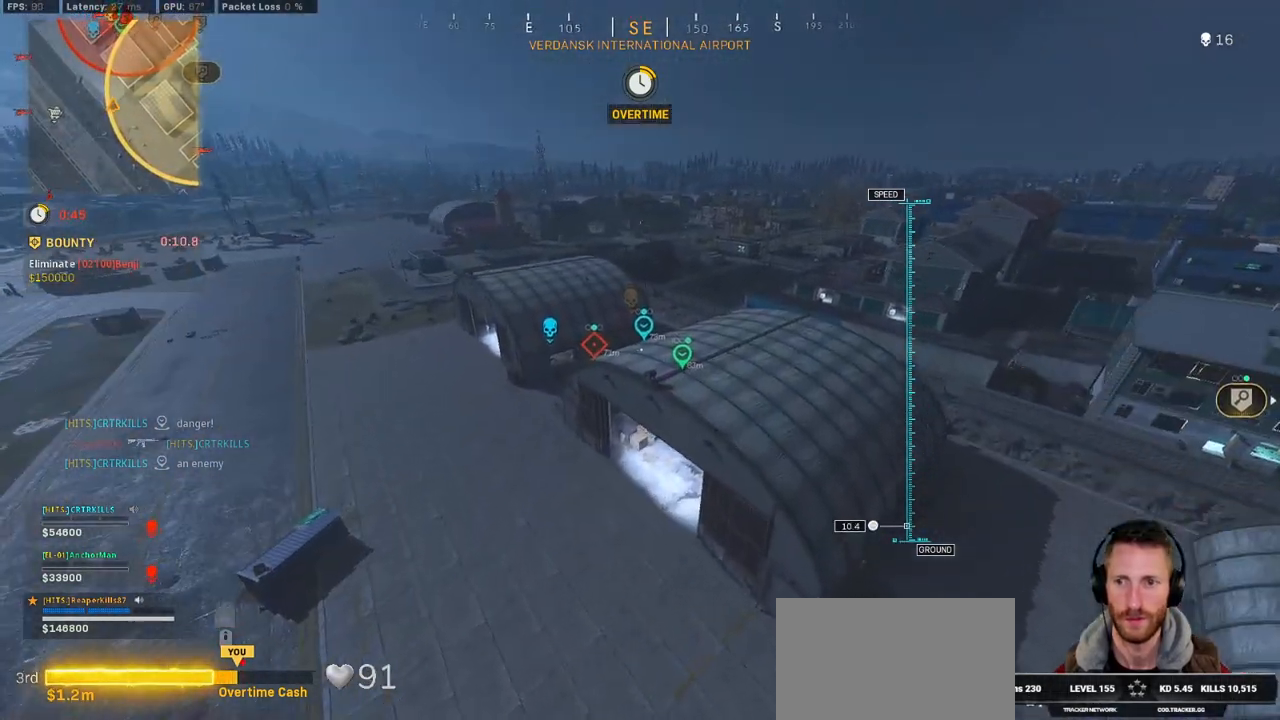
{"keys": ["a", "w"], "mouse": [], "events": [[67, "d", "down"], [334, "d", "up"], [467, "a", "down"]]}
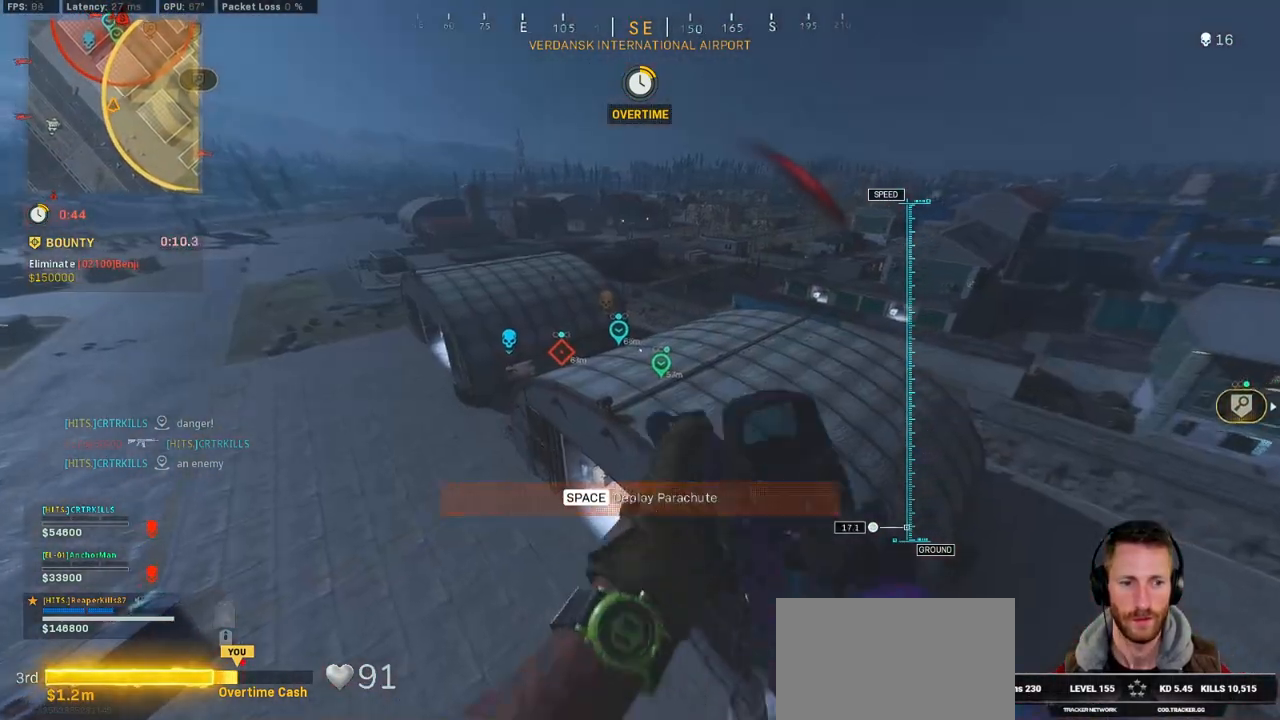
{"keys": ["w"], "mouse": [], "events": [[450, "a", "up"]]}
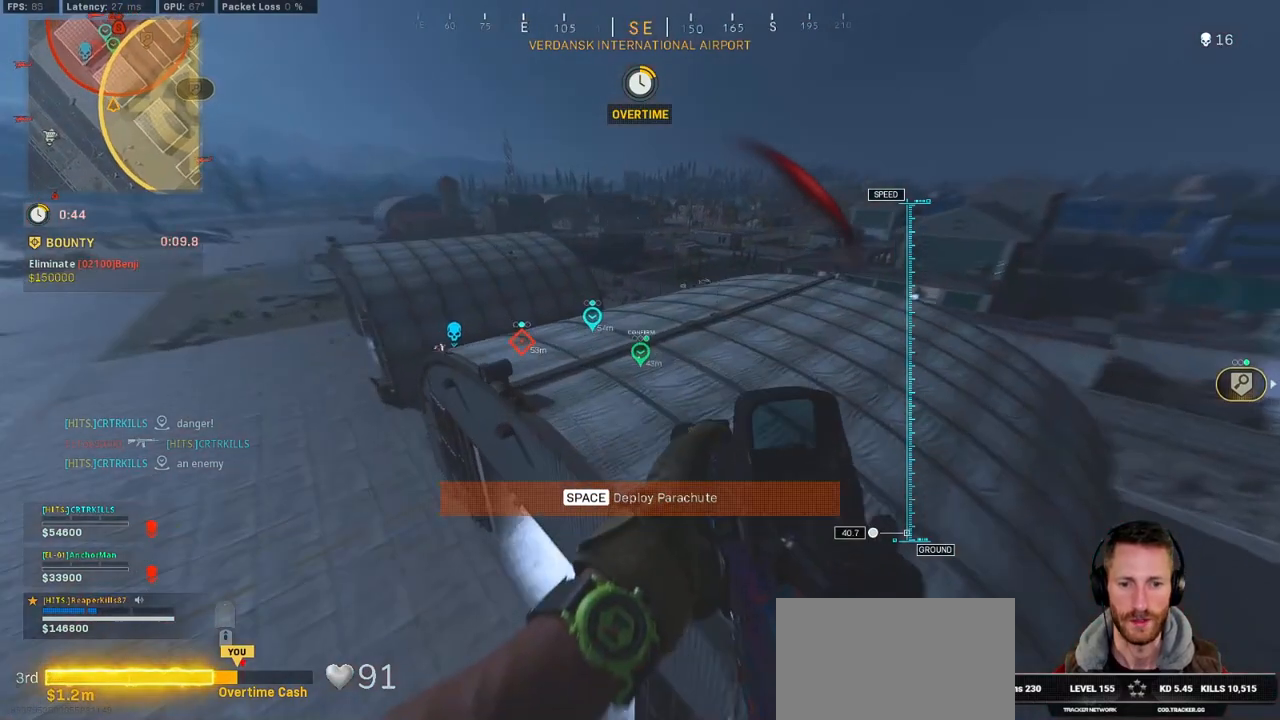
{"keys": ["a", "w"], "mouse": [], "events": [[50, "space", "down"], [167, "space", "up"], [234, "space", "down"], [317, "a", "down"], [367, "space", "up"]]}
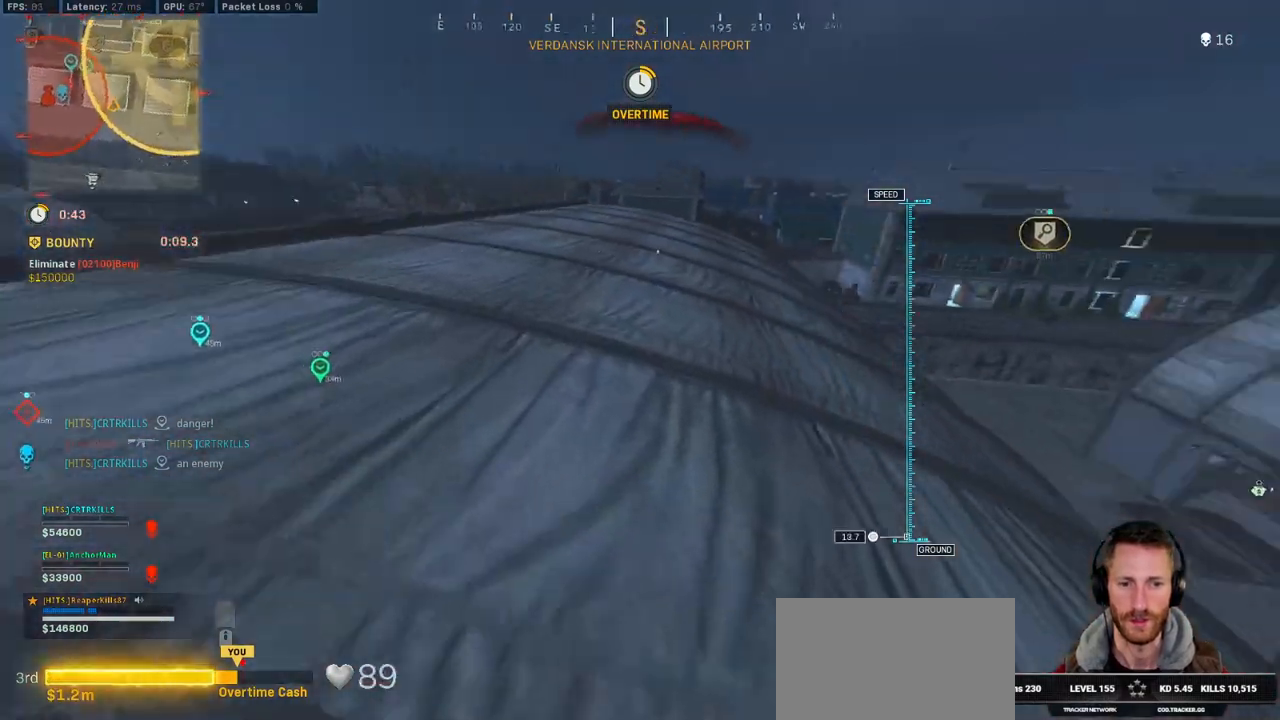
{"keys": ["shift", "w"], "mouse": [], "events": [[17, "a", "up"], [217, "shift", "down"], [250, "d", "down"], [350, "d", "up"]]}
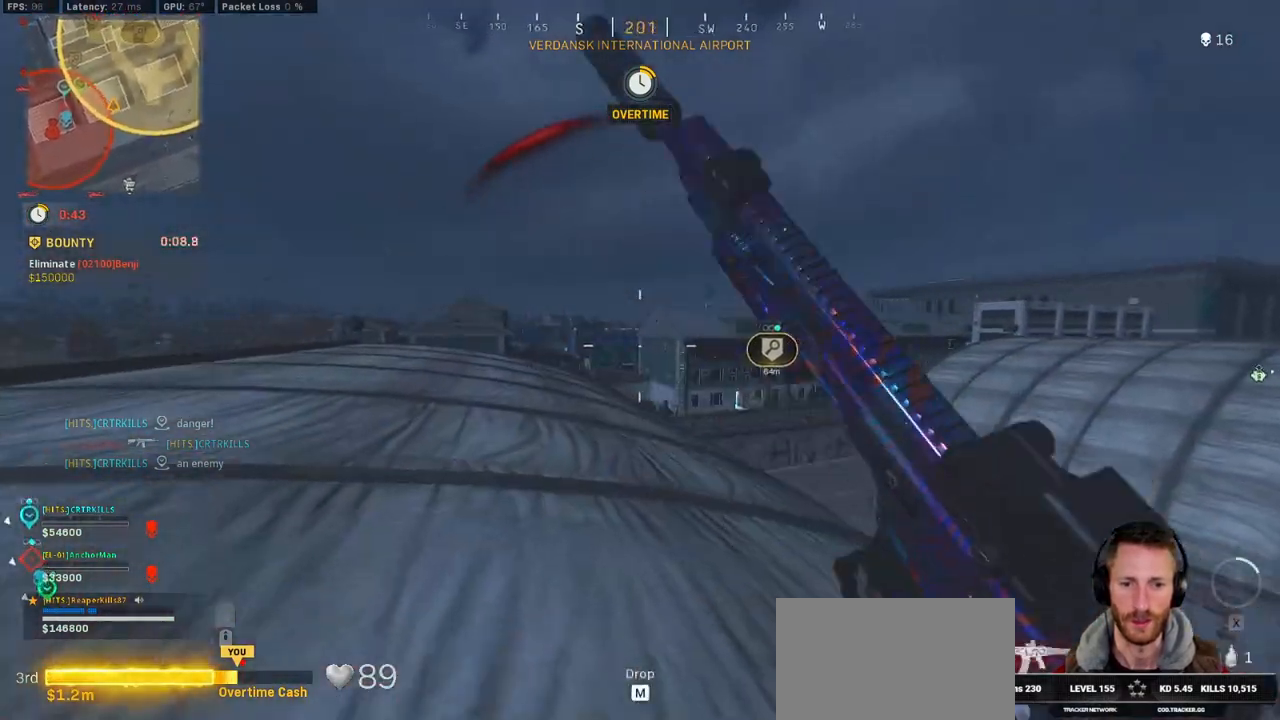
{"keys": ["d", "w"], "mouse": ["right"], "events": [[34, "space", "down"], [67, "a", "down"], [67, "mouse_right", "down"], [67, "shift", "up"], [134, "space", "up"], [284, "a", "up"], [434, "d", "down"]]}
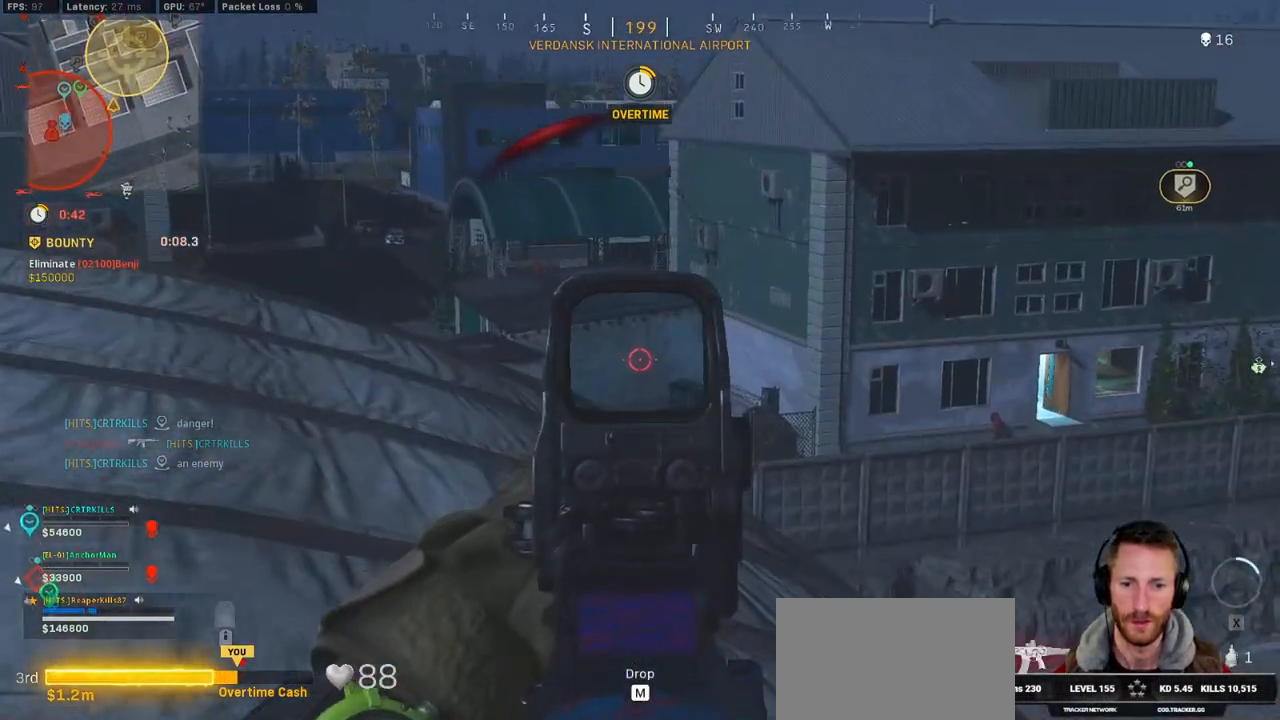
{"keys": ["d", "w"], "mouse": ["right"], "events": []}
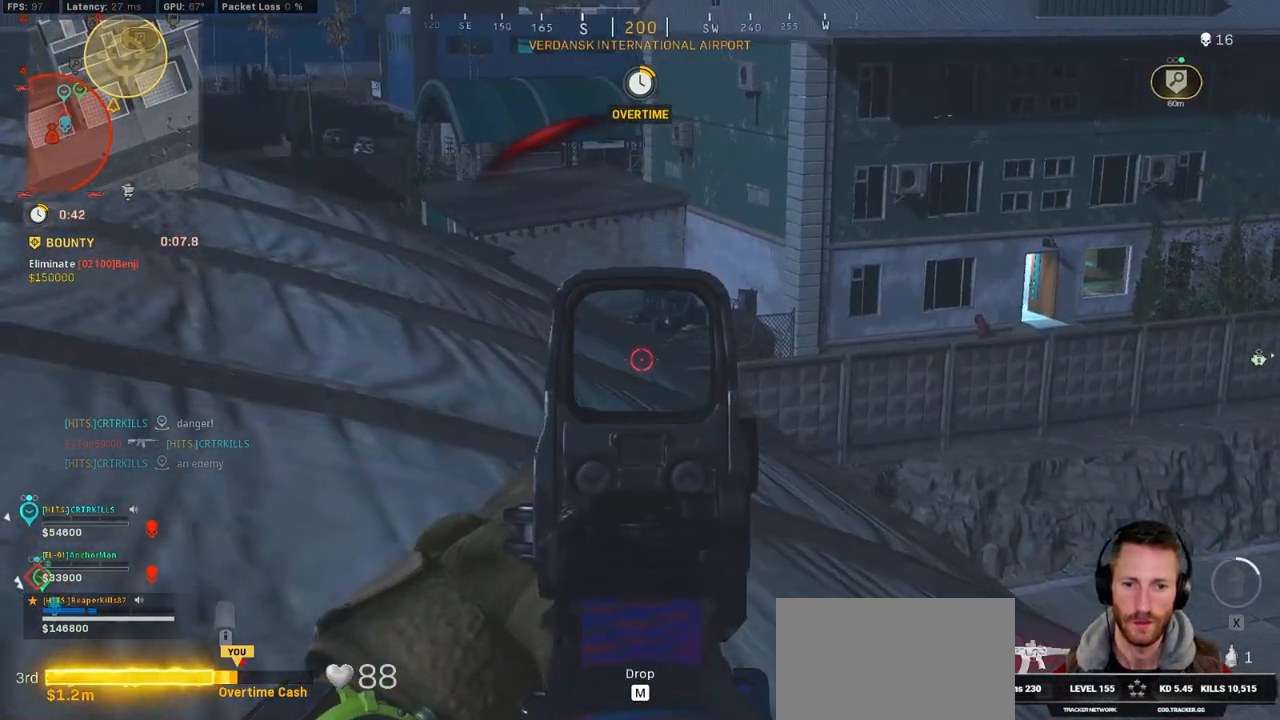
{"keys": ["d", "w"], "mouse": ["right"], "events": []}
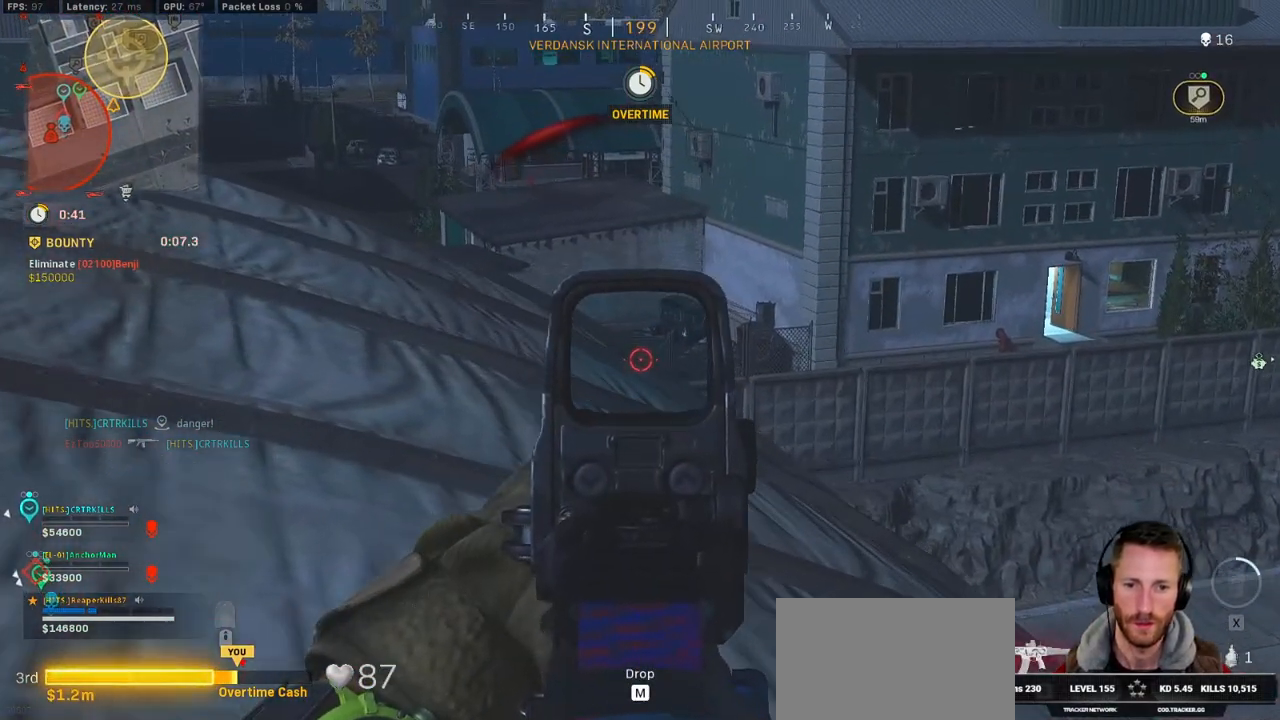
{"keys": ["d", "w"], "mouse": ["right"], "events": []}
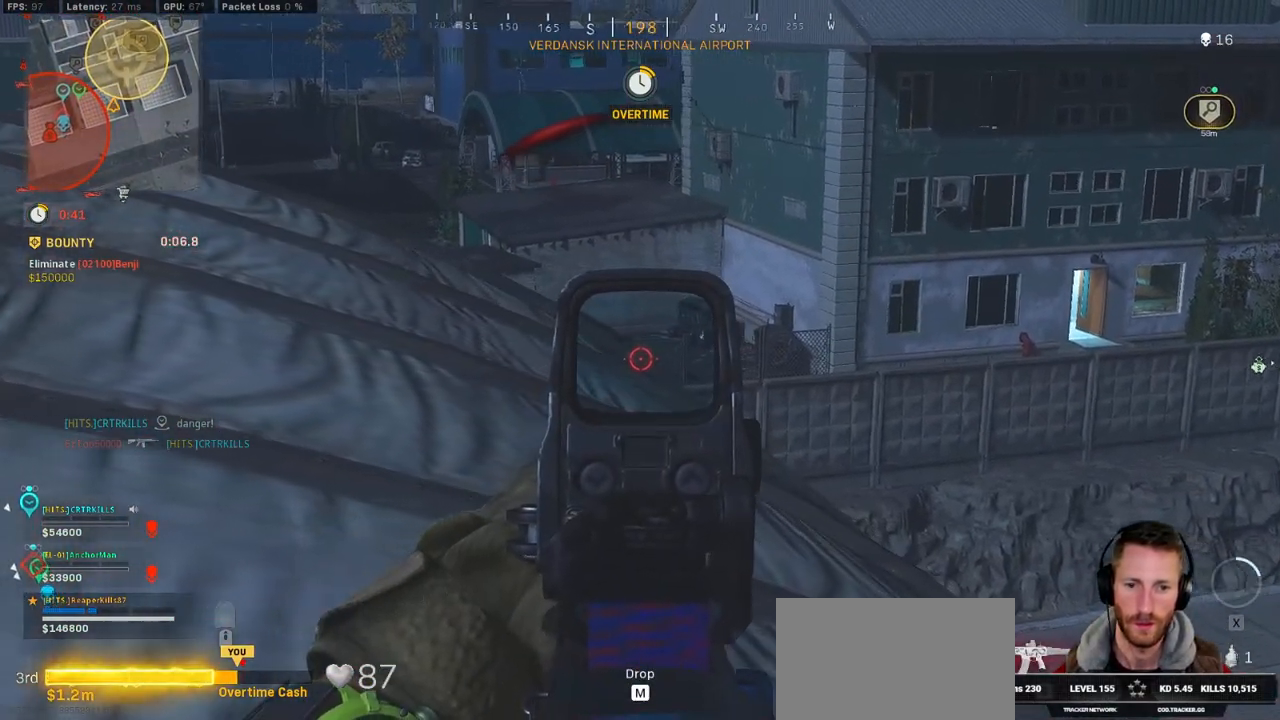
{"keys": ["a", "w"], "mouse": ["left", "right"], "events": [[350, "d", "up"], [384, "mouse_left", "down"], [417, "a", "down"]]}
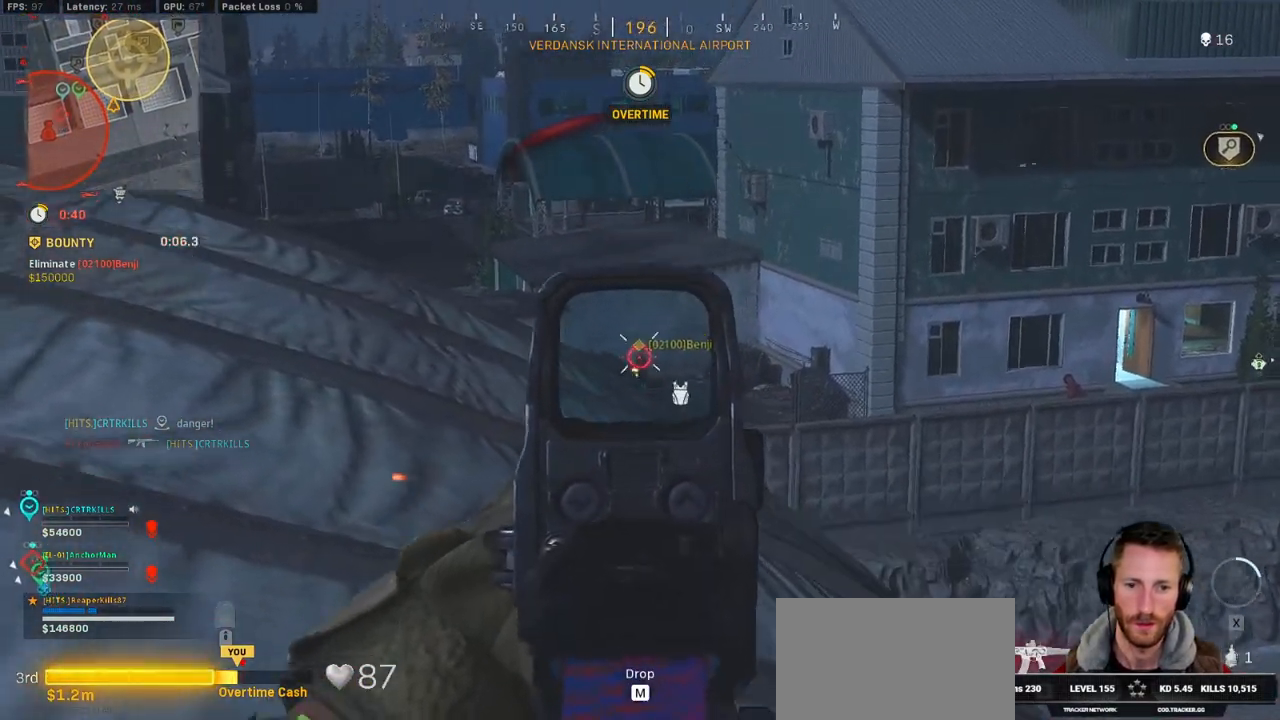
{"keys": ["a"], "mouse": ["left", "right"], "events": [[34, "w", "up"]]}
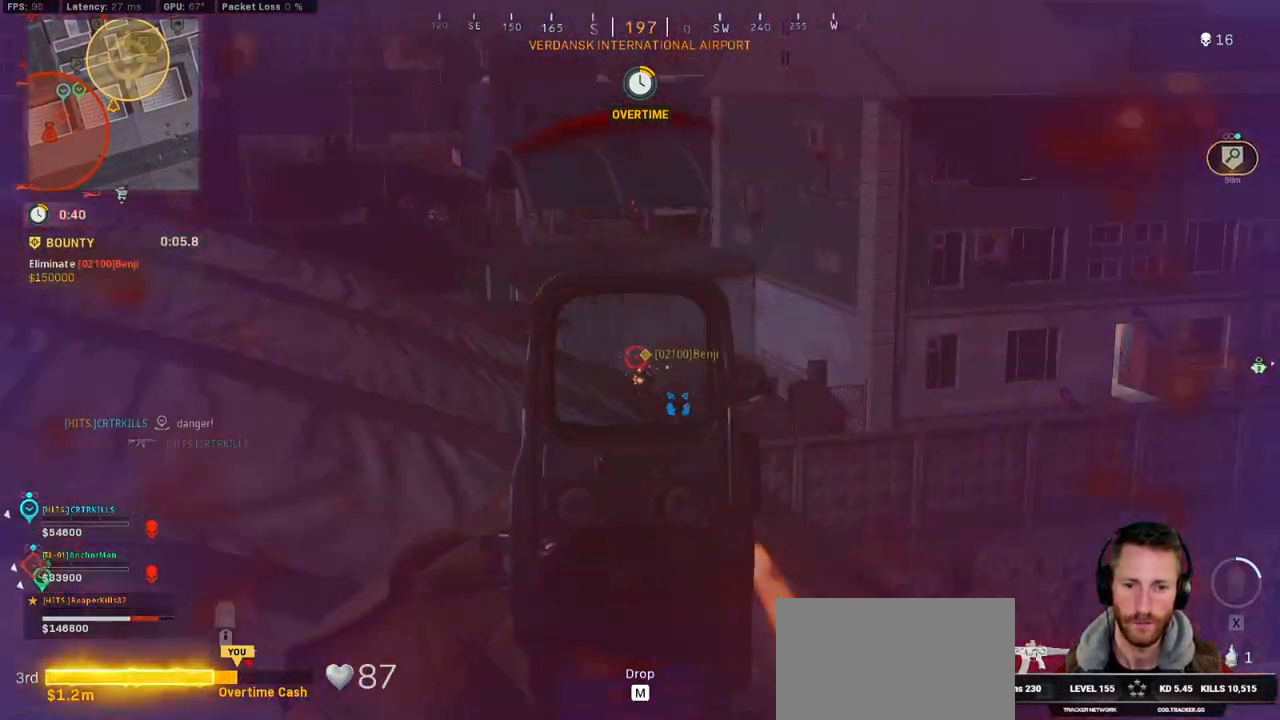
{"keys": ["a"], "mouse": ["left", "right"], "events": []}
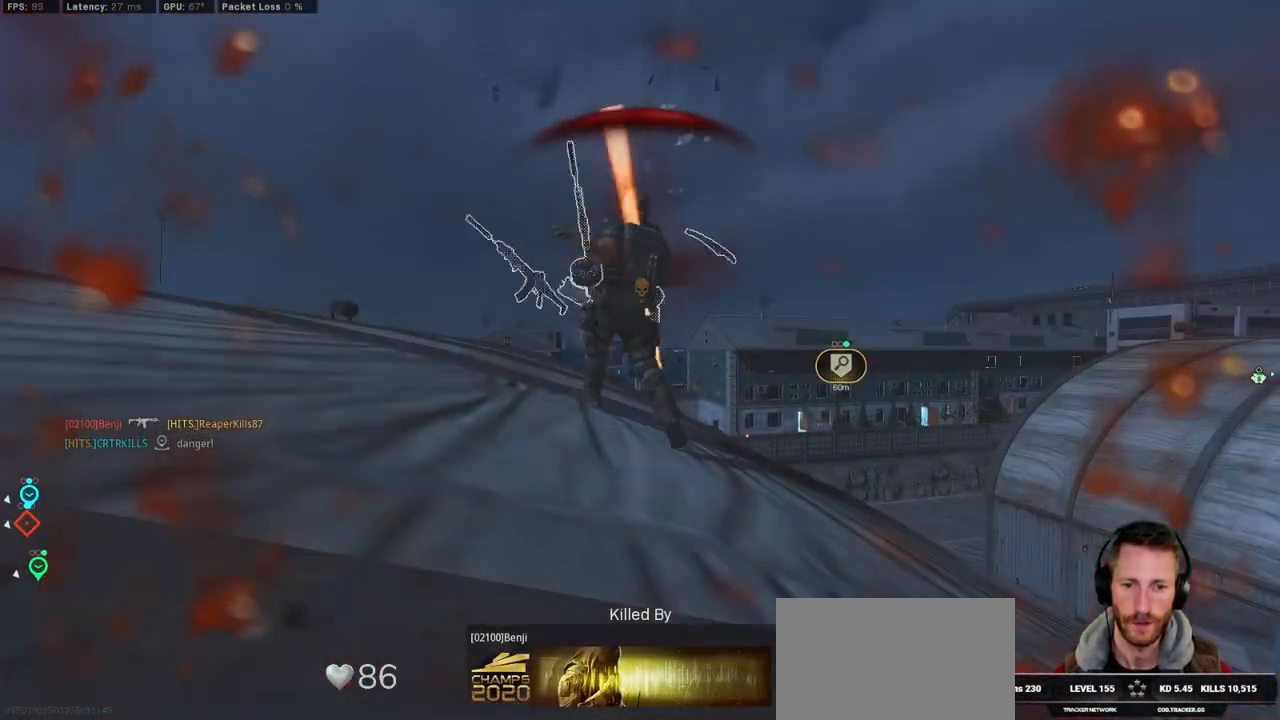
{"keys": [], "mouse": [], "events": [[84, "mouse_left", "up"], [134, "mouse_right", "up"], [250, "a", "up"]]}
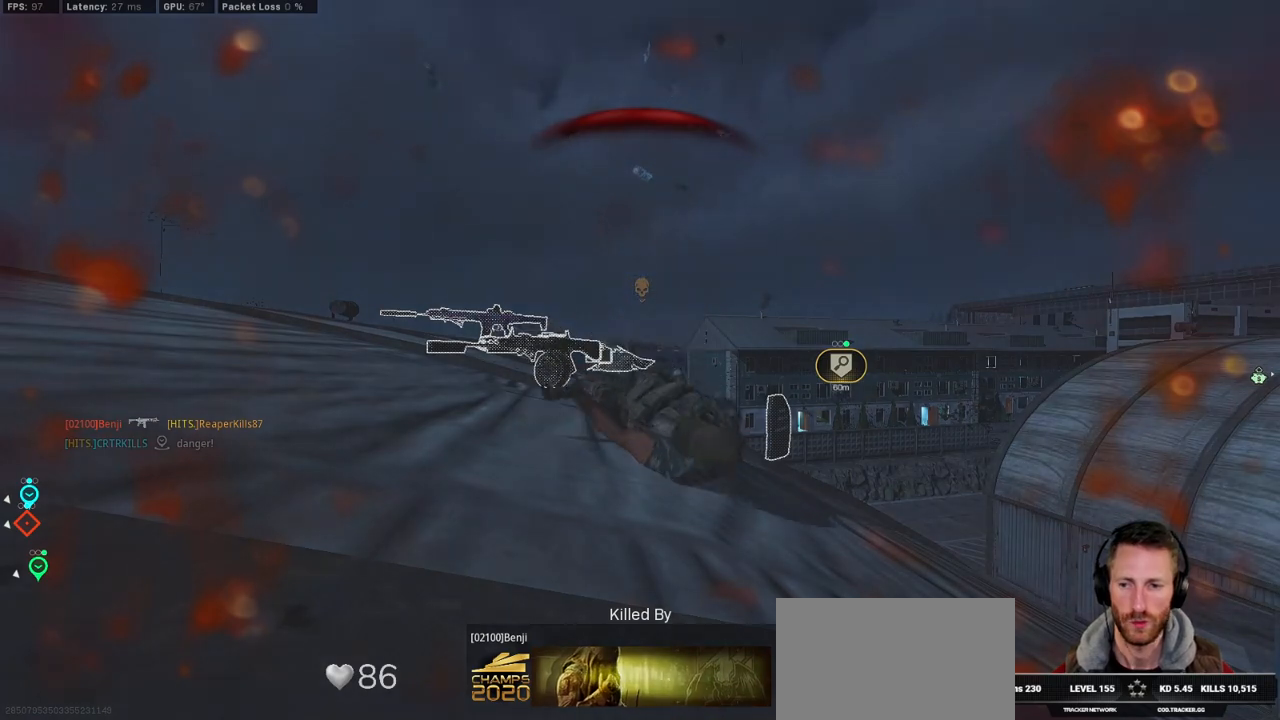
{"keys": [], "mouse": [], "events": []}
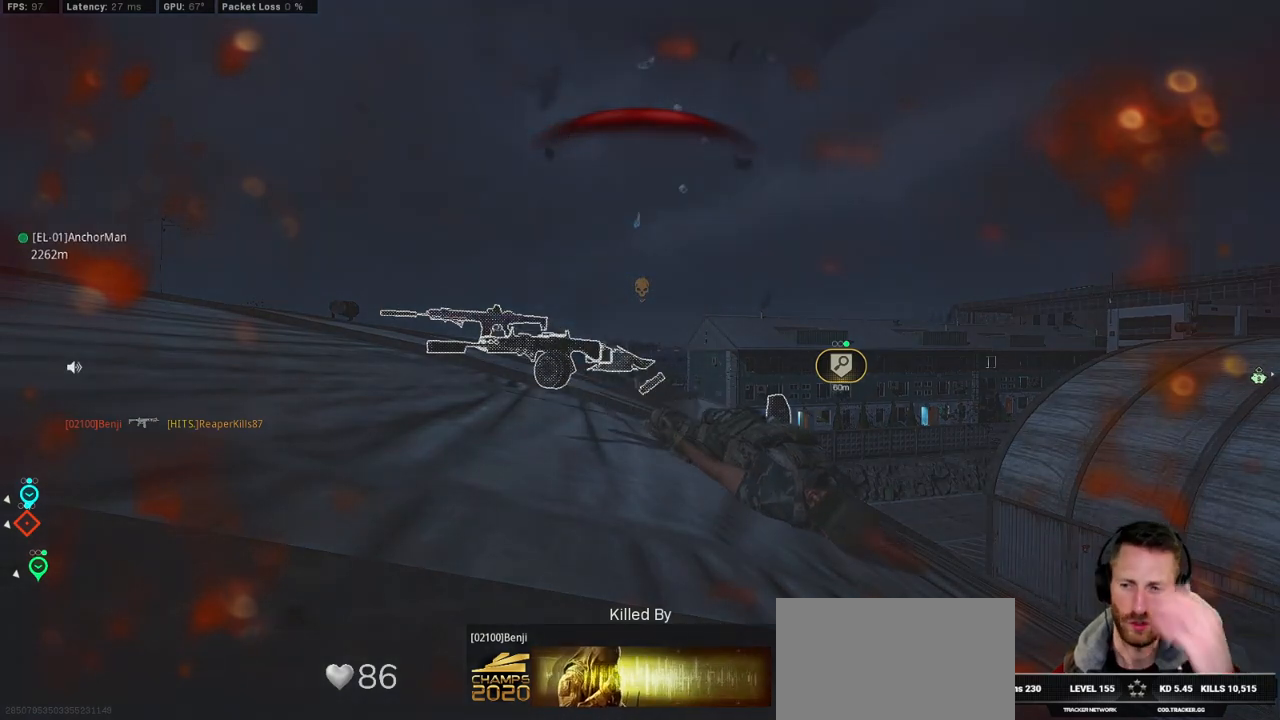
{"keys": [], "mouse": [], "events": []}
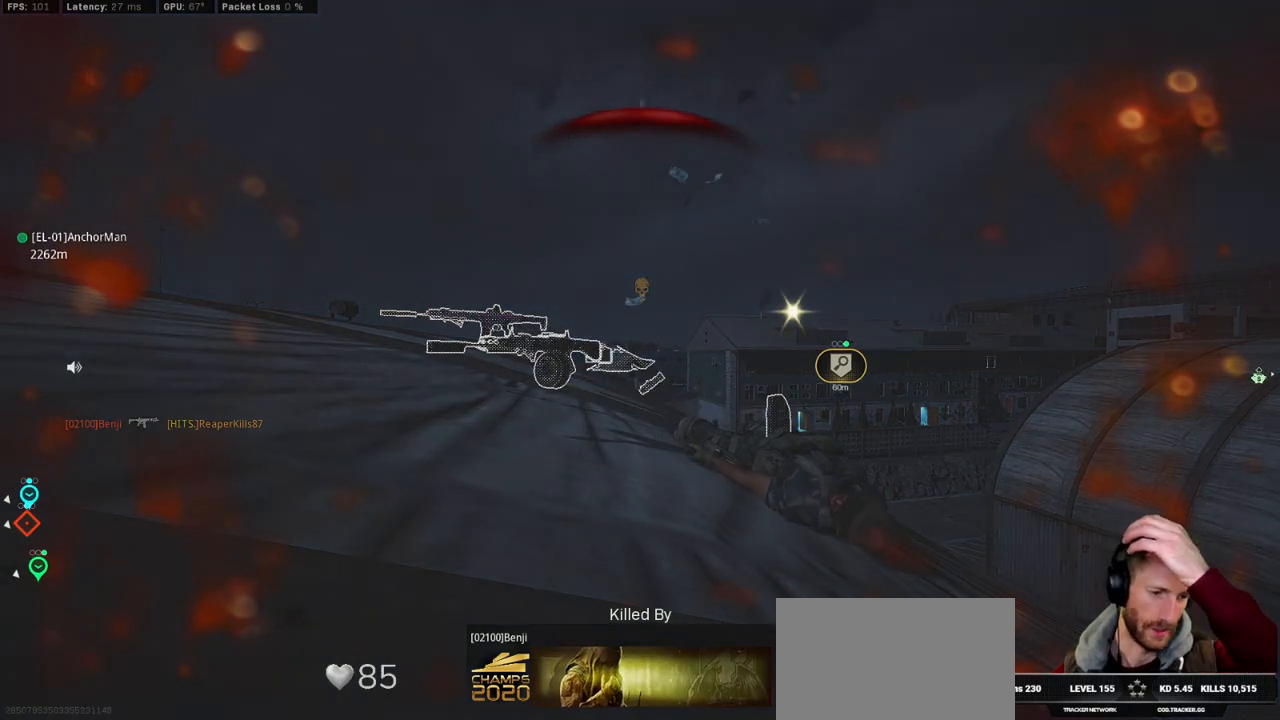
{"keys": [], "mouse": [], "events": []}
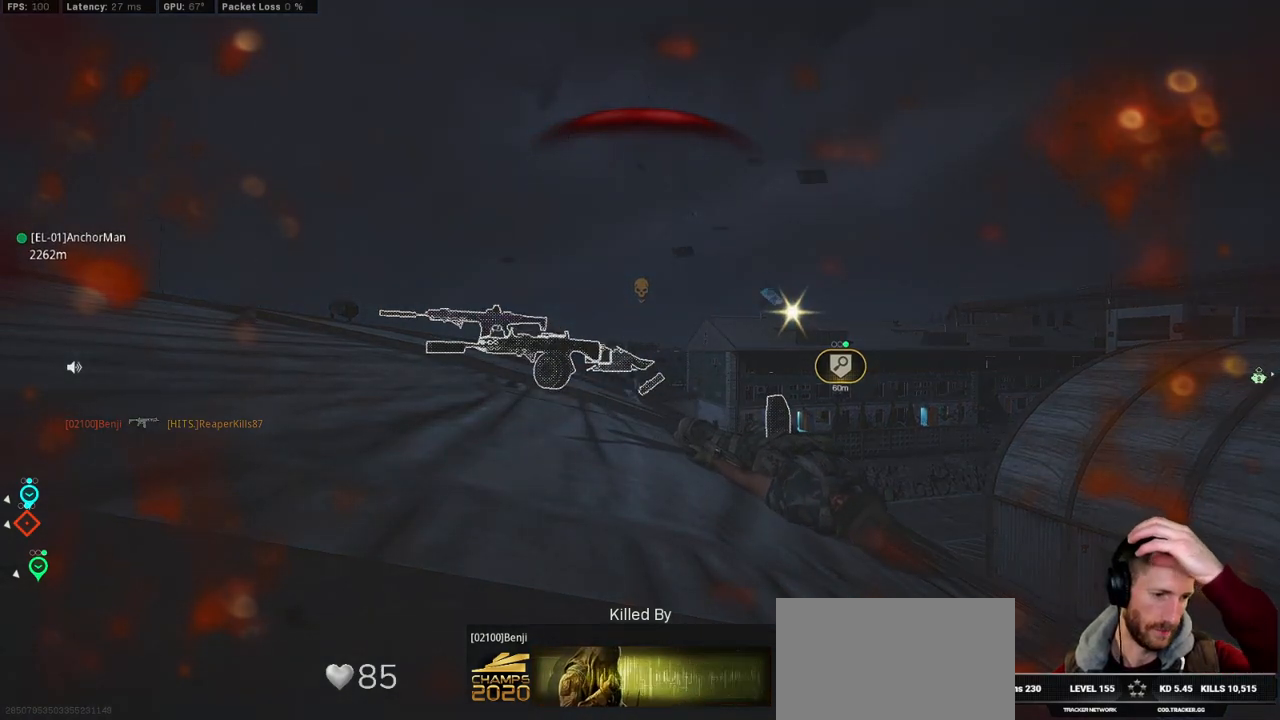
{"keys": [], "mouse": [], "events": []}
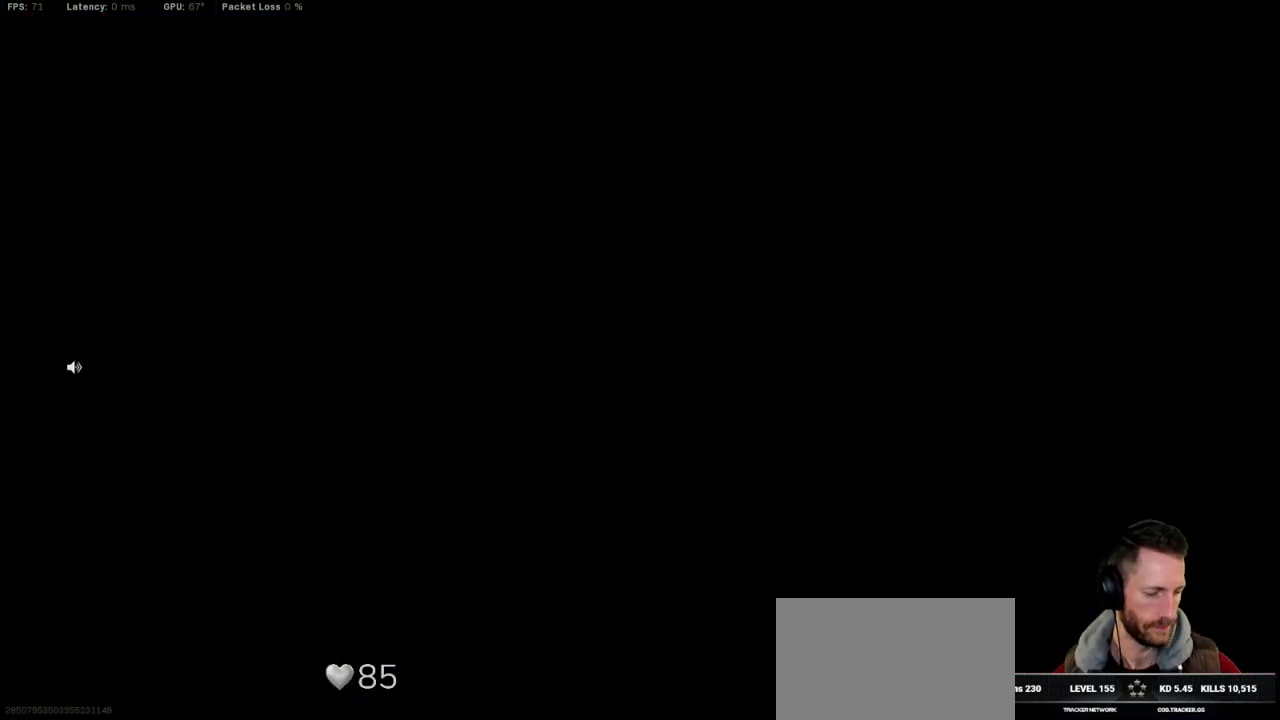
{"keys": [], "mouse": [], "events": []}
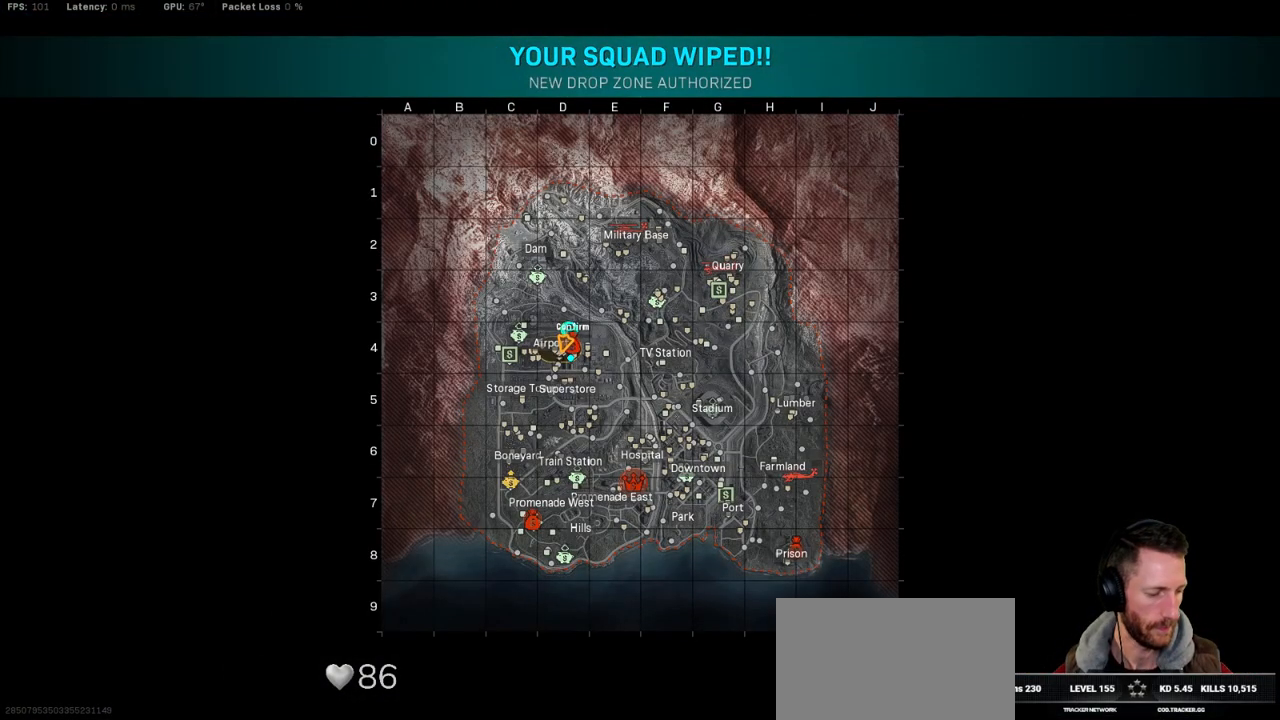
{"keys": ["tab"], "mouse": [], "events": [[484, "tab", "down"]]}
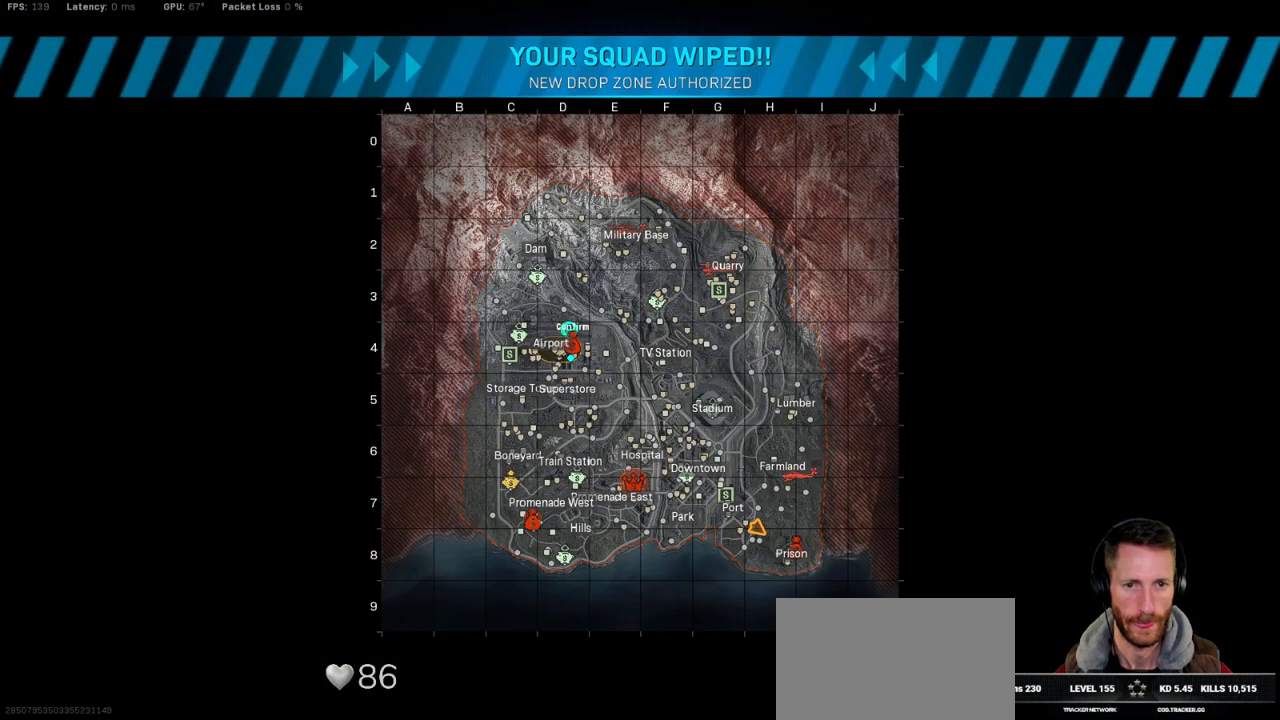
{"keys": ["tab"], "mouse": [], "events": []}